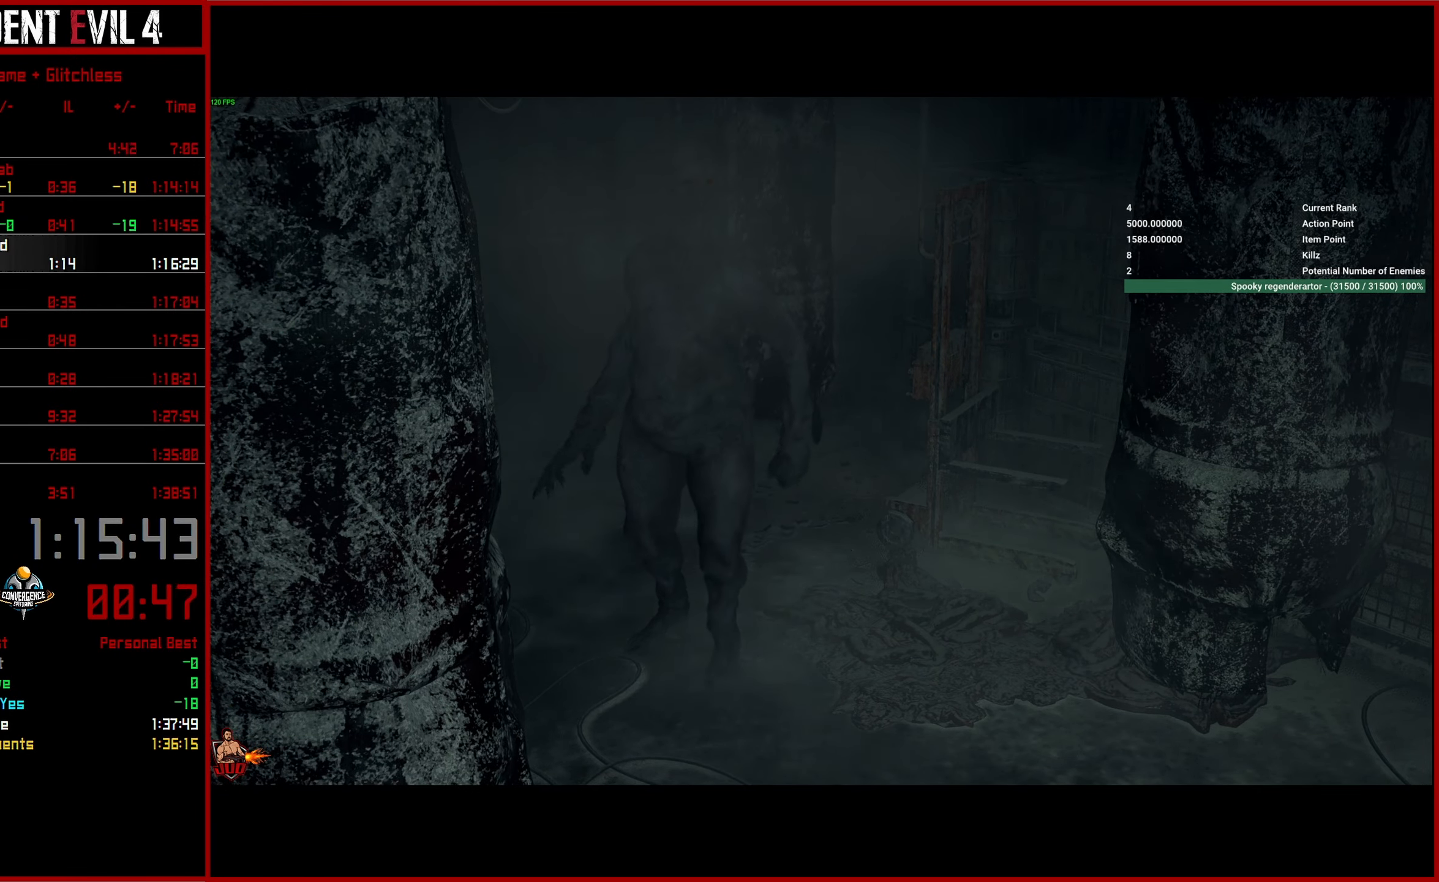
Gameplay with a controller (PlayStation layout); each line is a JSON object with the inputs held at the frame after it. "button_events" lists button changes between this image and that frame as [ms after this image, input, new state], when the widget could be followed in between (sticks are given only as held states).
{"buttons": ["R1"], "left_stick": "down", "right_stick": "center", "button_events": [[433, "R1", "down"]]}
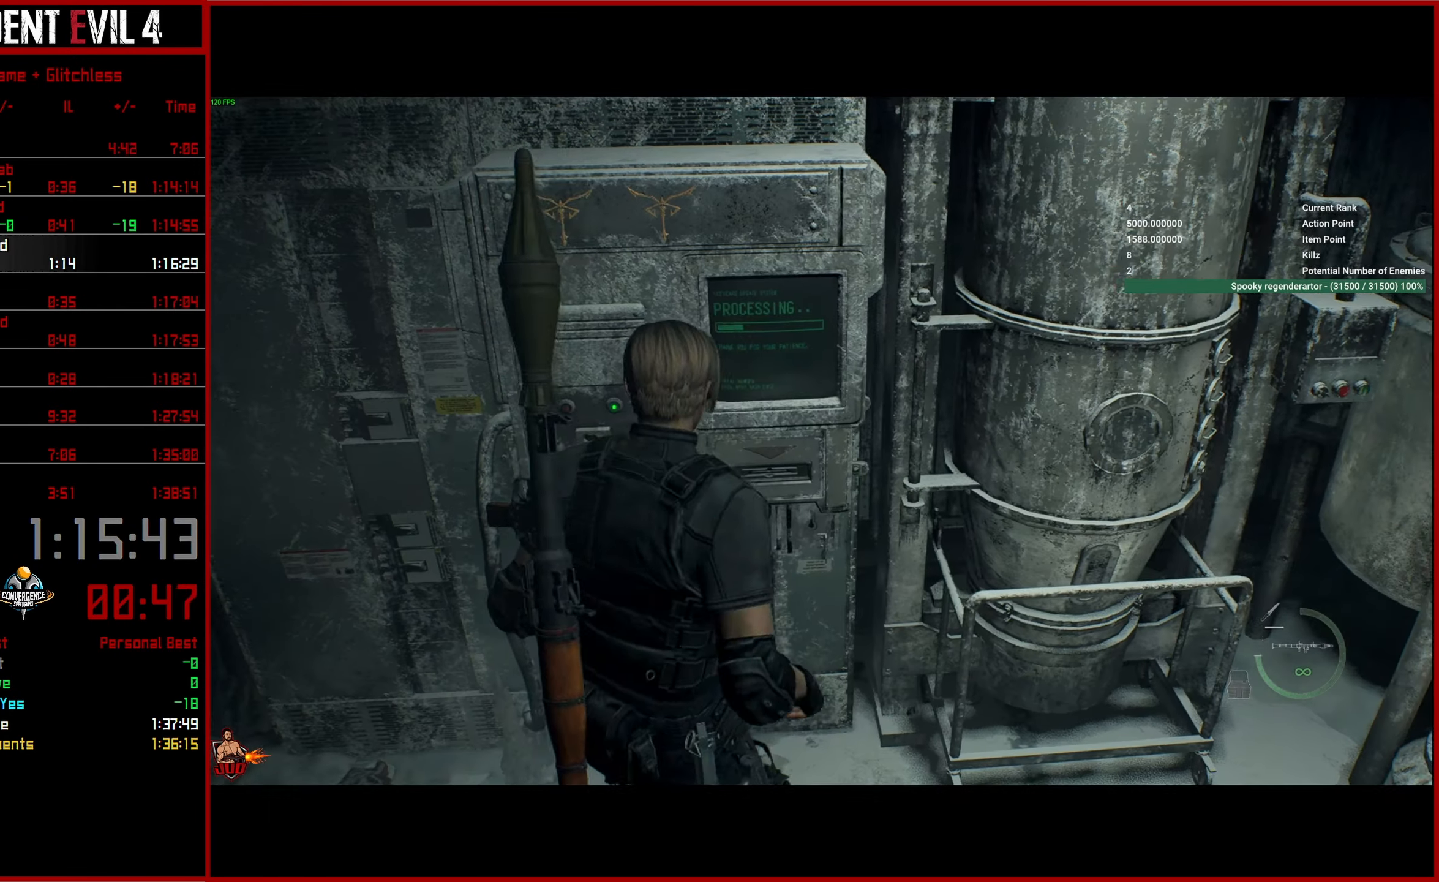
{"buttons": ["L2"], "left_stick": "left", "right_stick": "up", "button_events": [[83, "R1", "up"], [266, "L2", "down"]]}
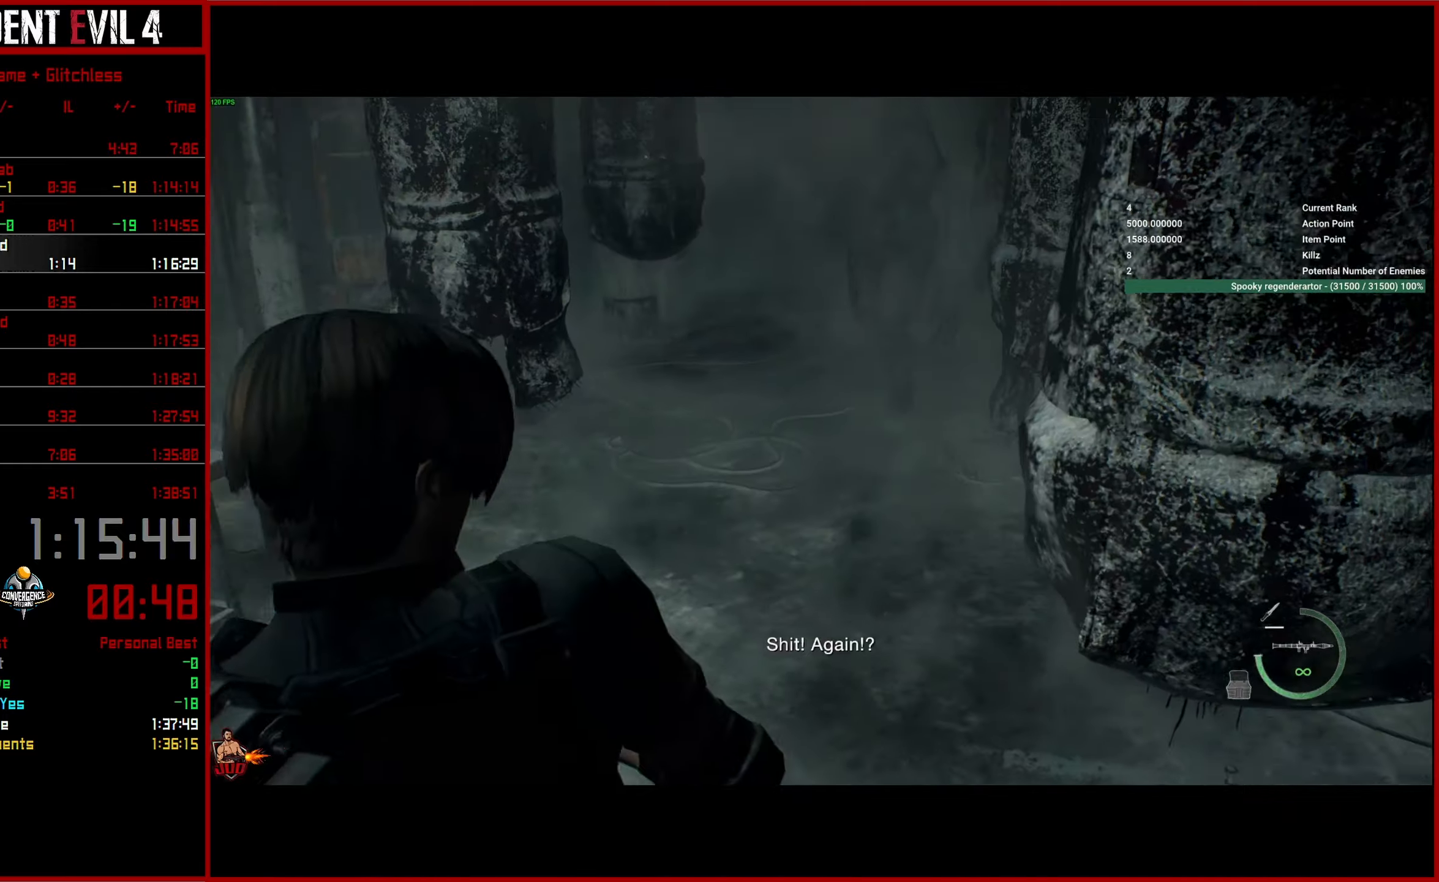
{"buttons": ["L2", "R2"], "left_stick": "center", "right_stick": "left", "button_events": [[433, "R2", "down"]]}
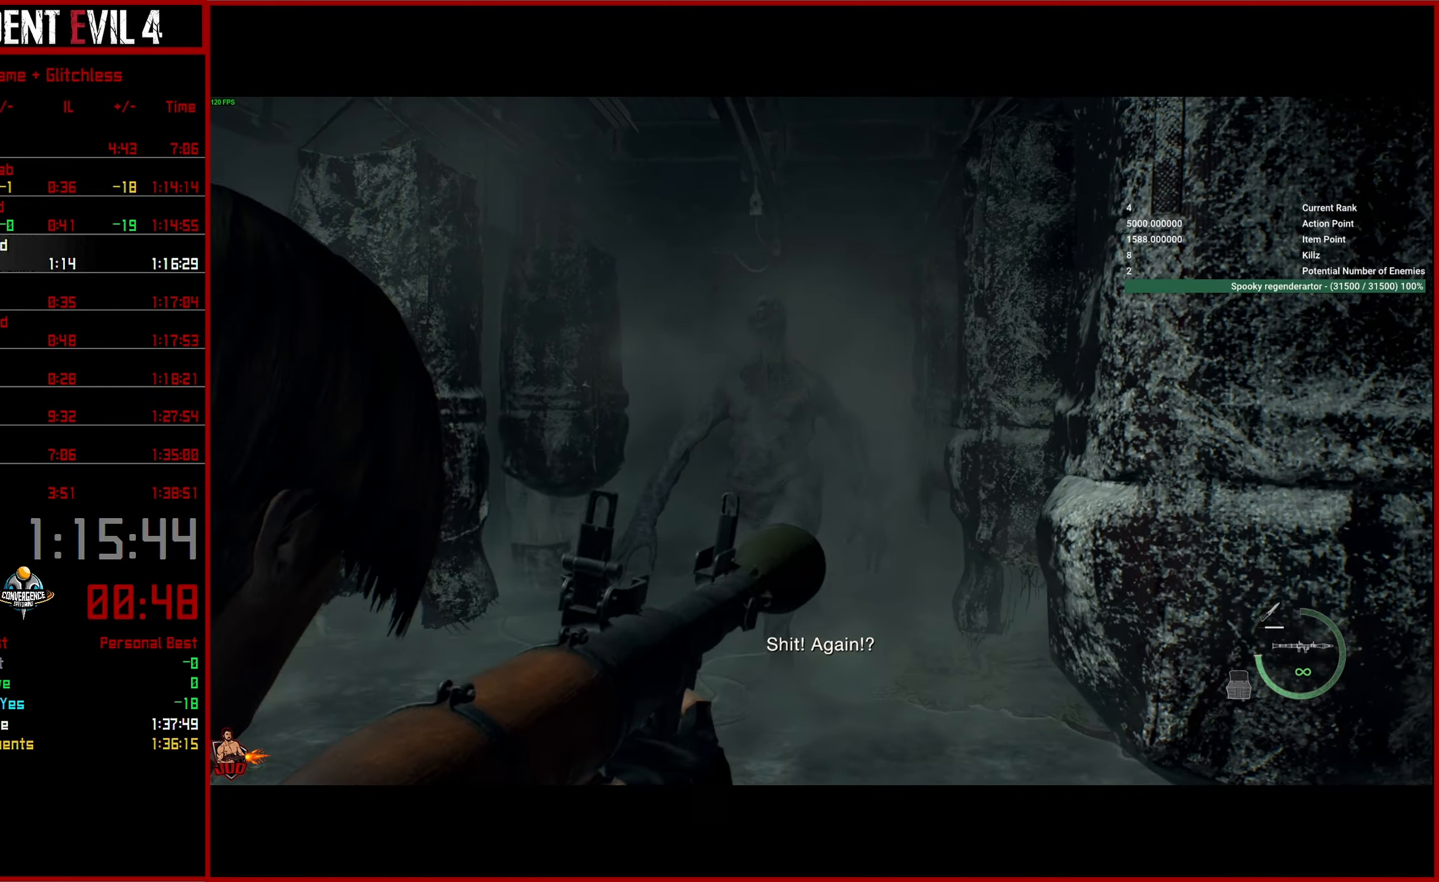
{"buttons": [], "left_stick": "center", "right_stick": "center", "button_events": [[200, "R2", "up"], [350, "L2", "up"]]}
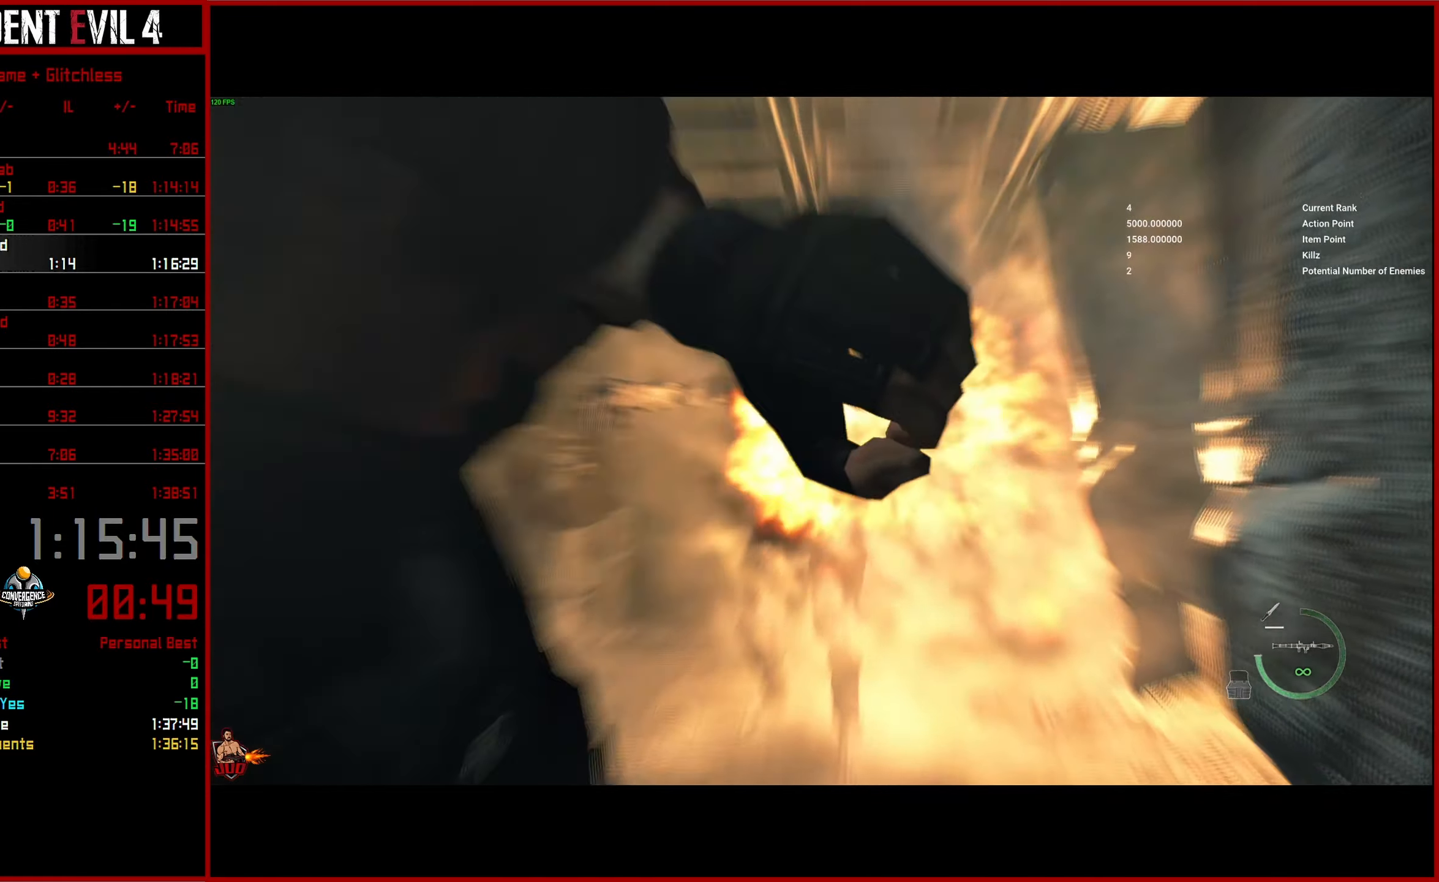
{"buttons": [], "left_stick": "center", "right_stick": "center", "button_events": []}
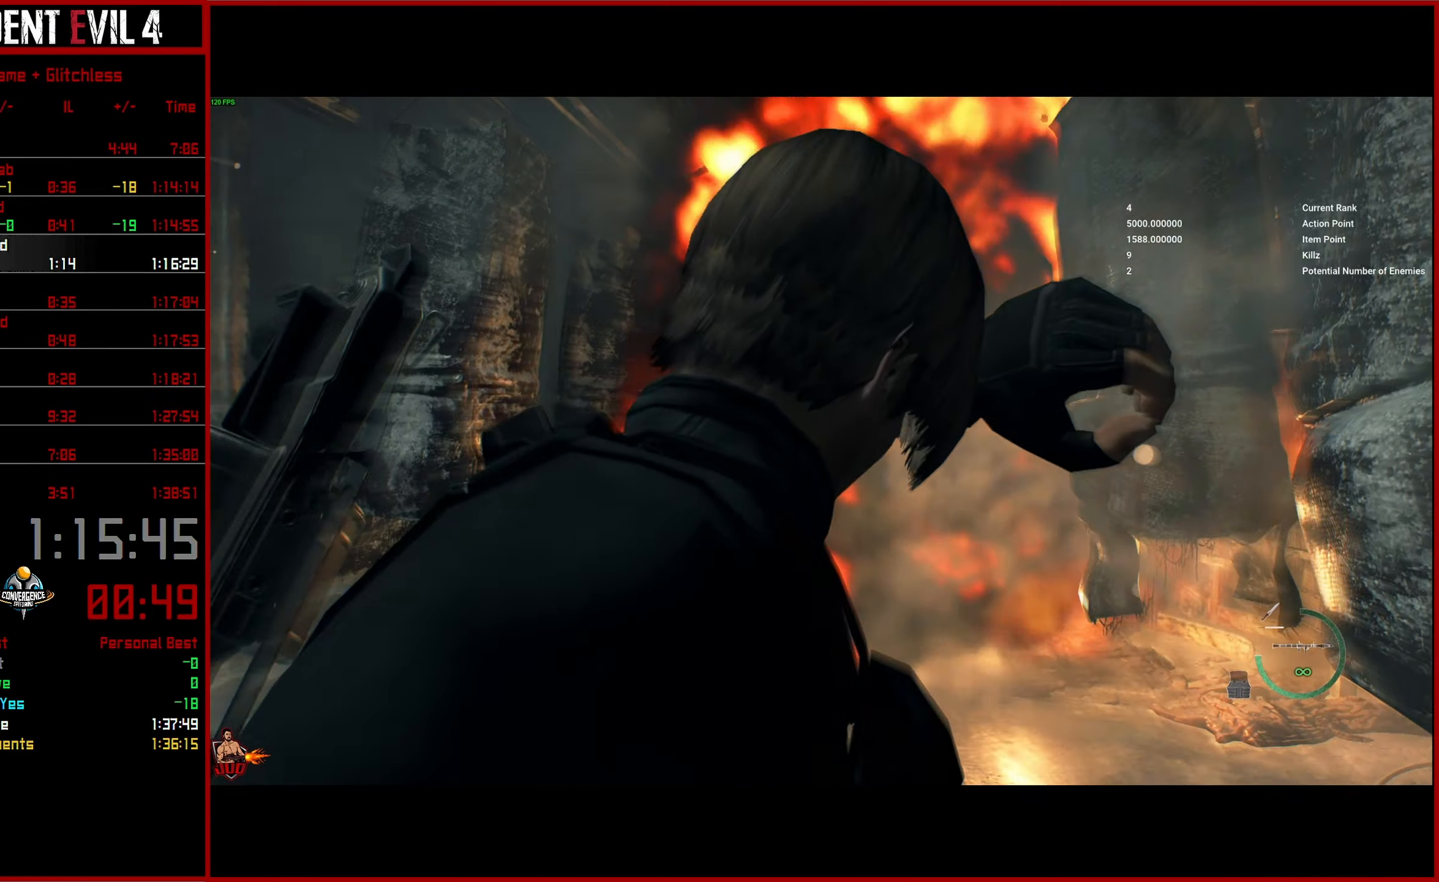
{"buttons": [], "left_stick": "center", "right_stick": "down", "button_events": []}
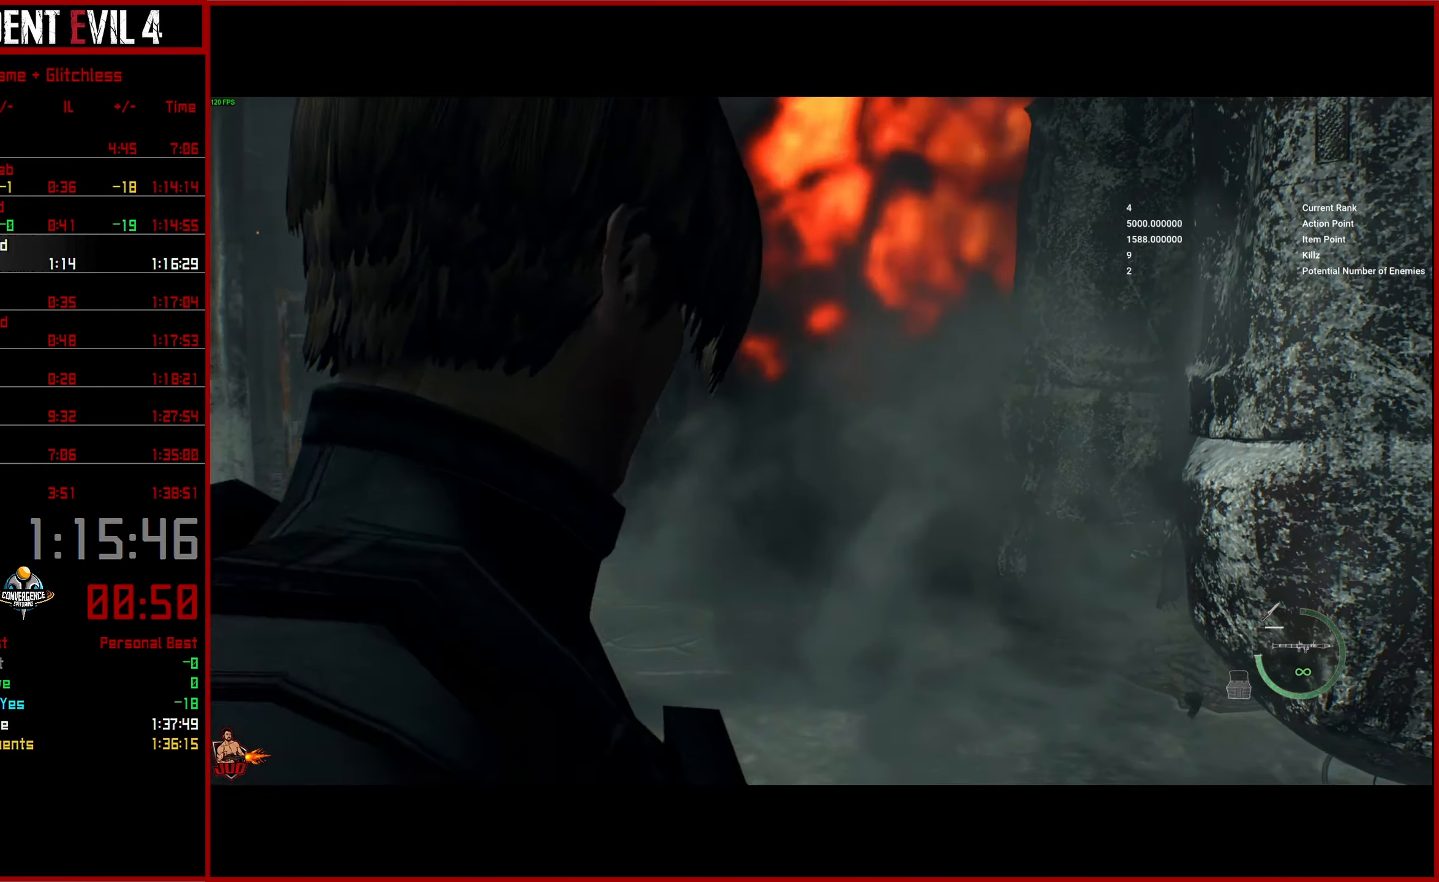
{"buttons": [], "left_stick": "center", "right_stick": "center", "button_events": []}
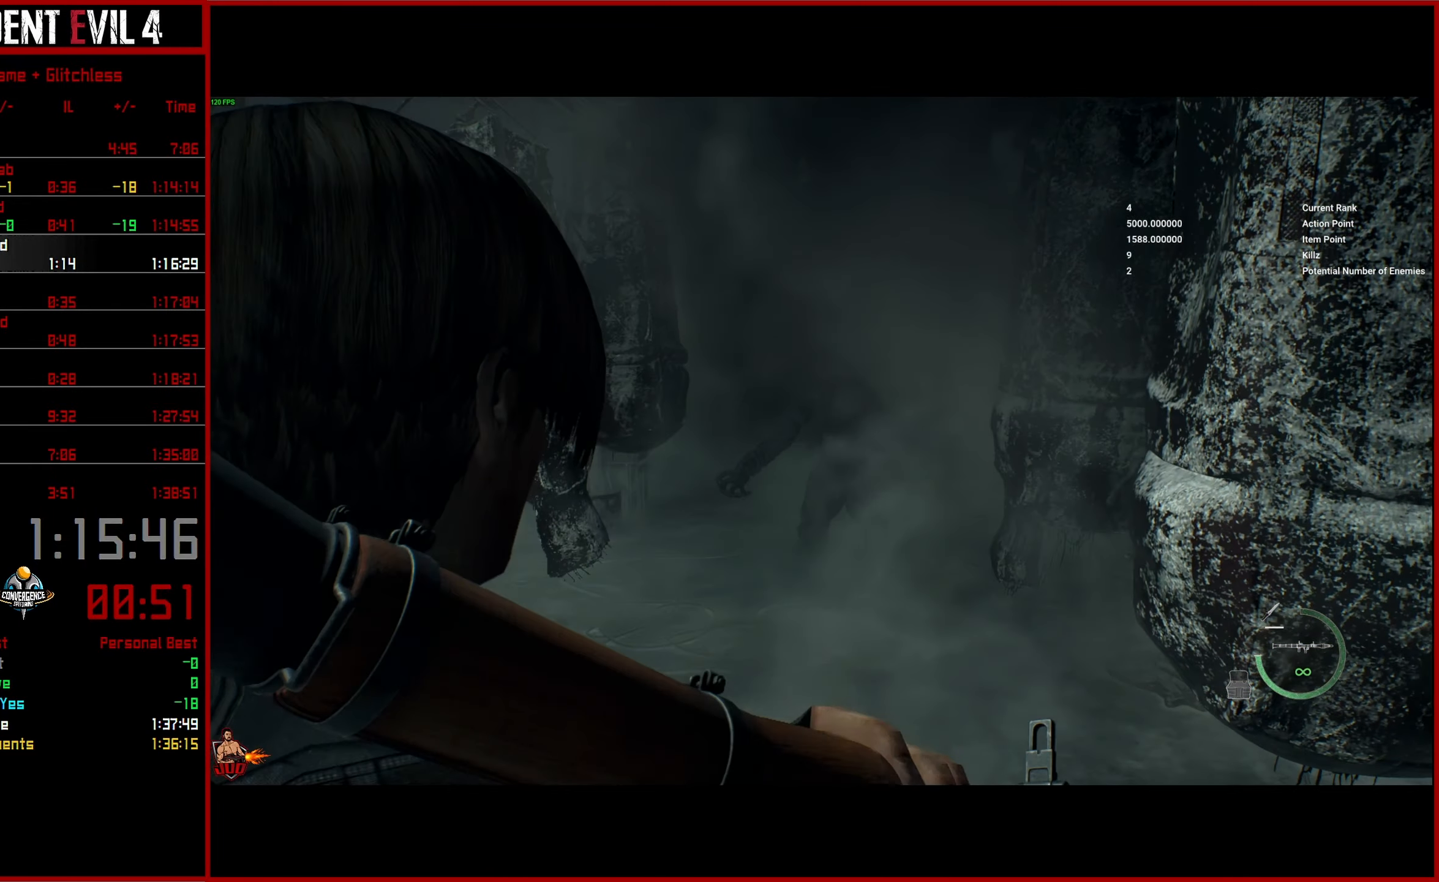
{"buttons": [], "left_stick": "center", "right_stick": "down-right", "button_events": []}
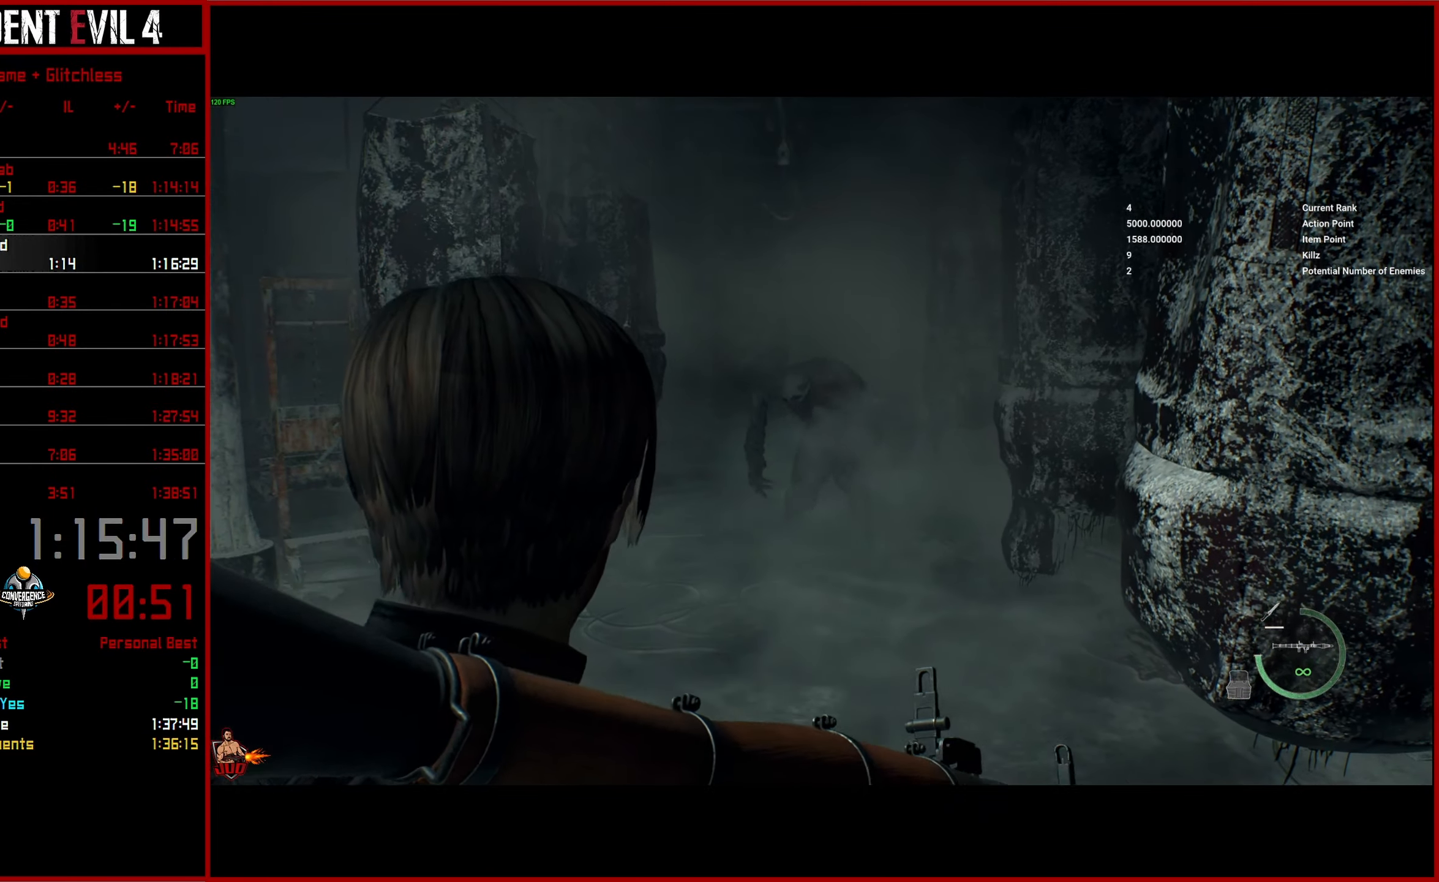
{"buttons": [], "left_stick": "center", "right_stick": "center", "button_events": []}
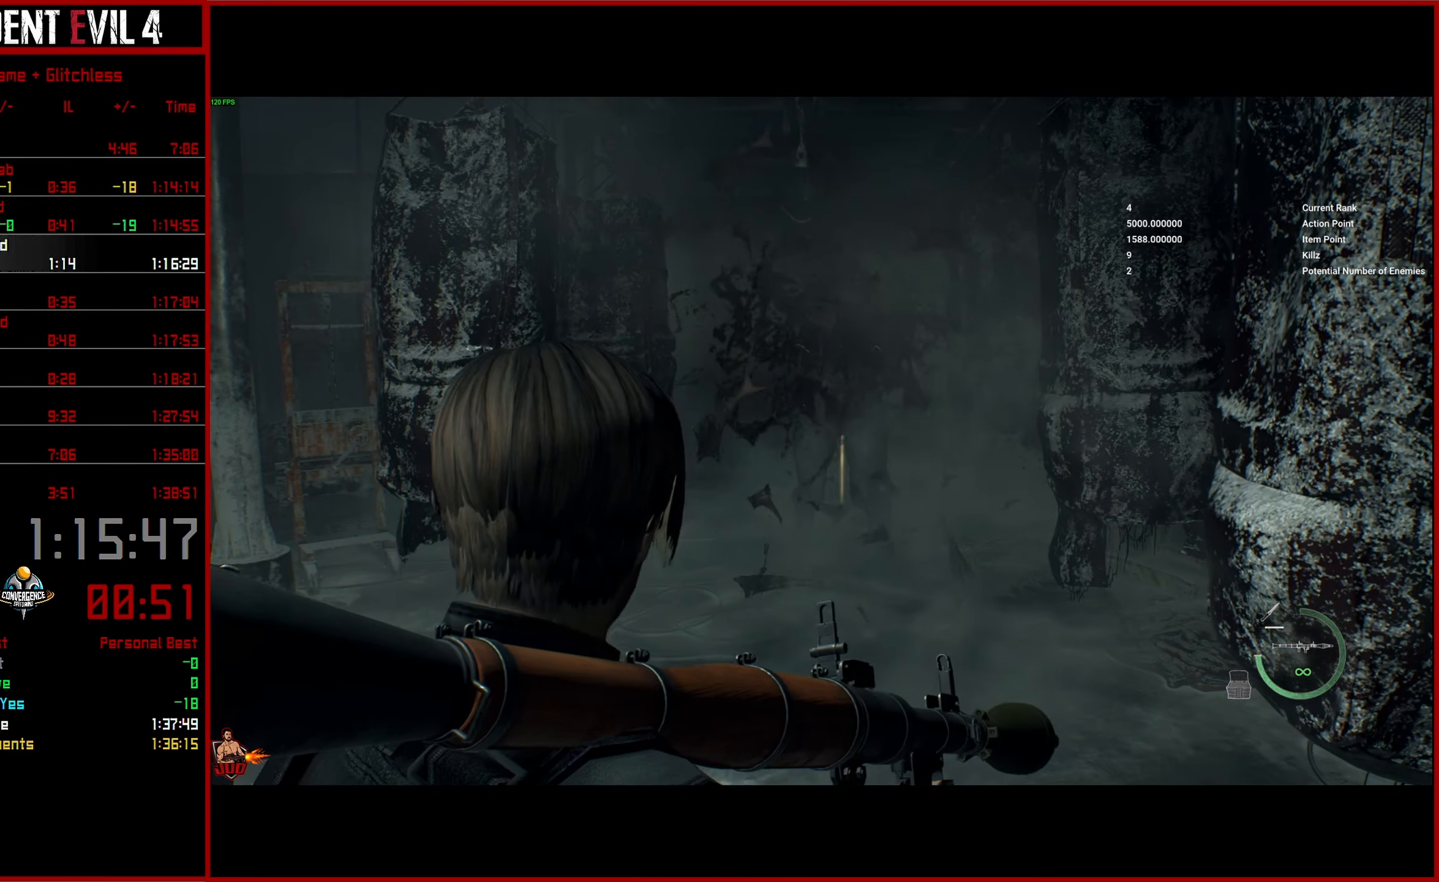
{"buttons": [], "left_stick": "center", "right_stick": "center", "button_events": []}
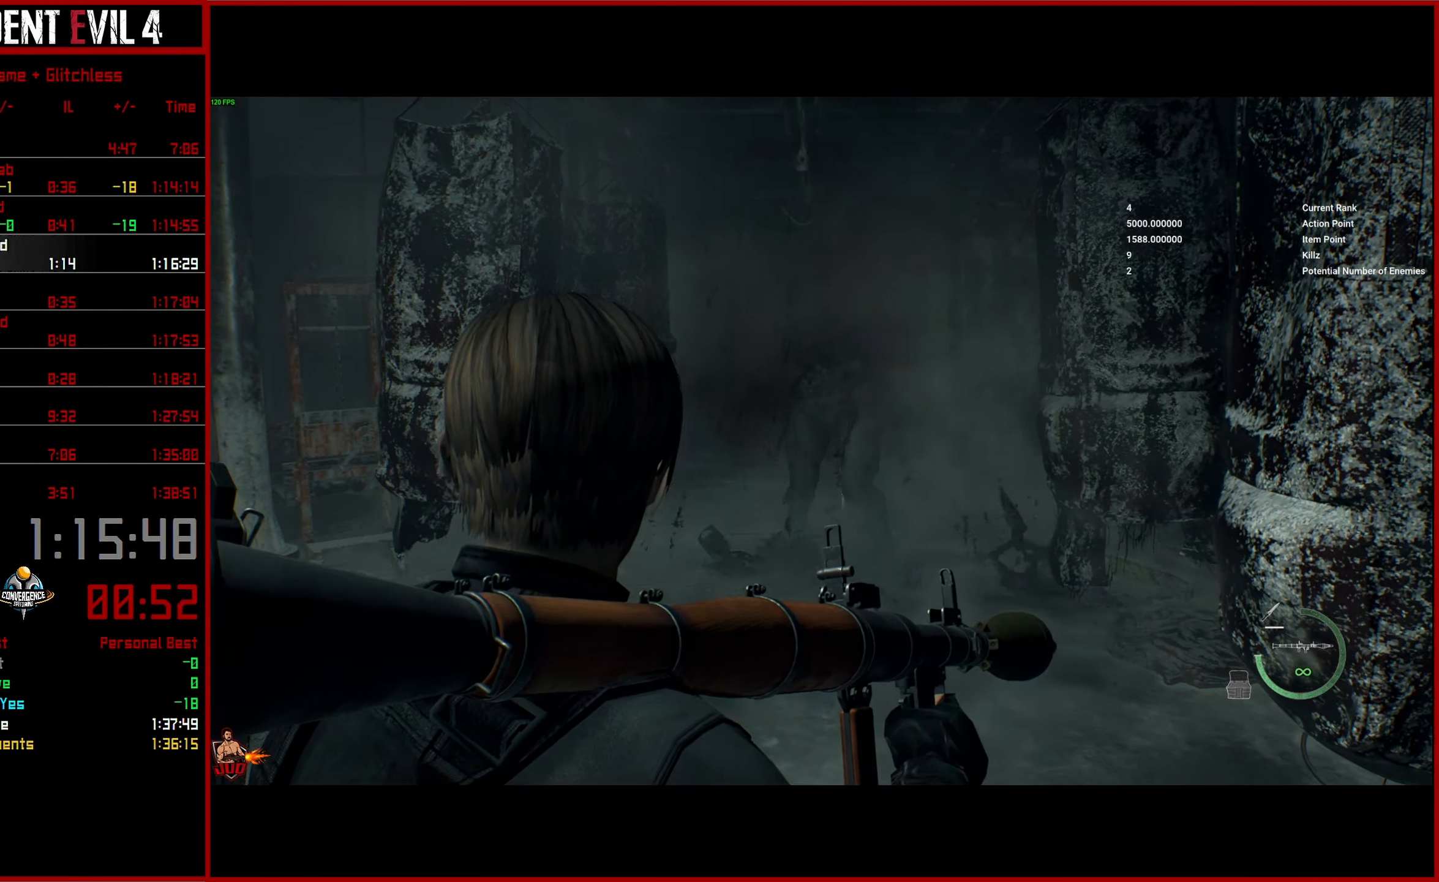
{"buttons": [], "left_stick": "up", "right_stick": "down", "button_events": [[133, "L3", "down"], [267, "L3", "up"]]}
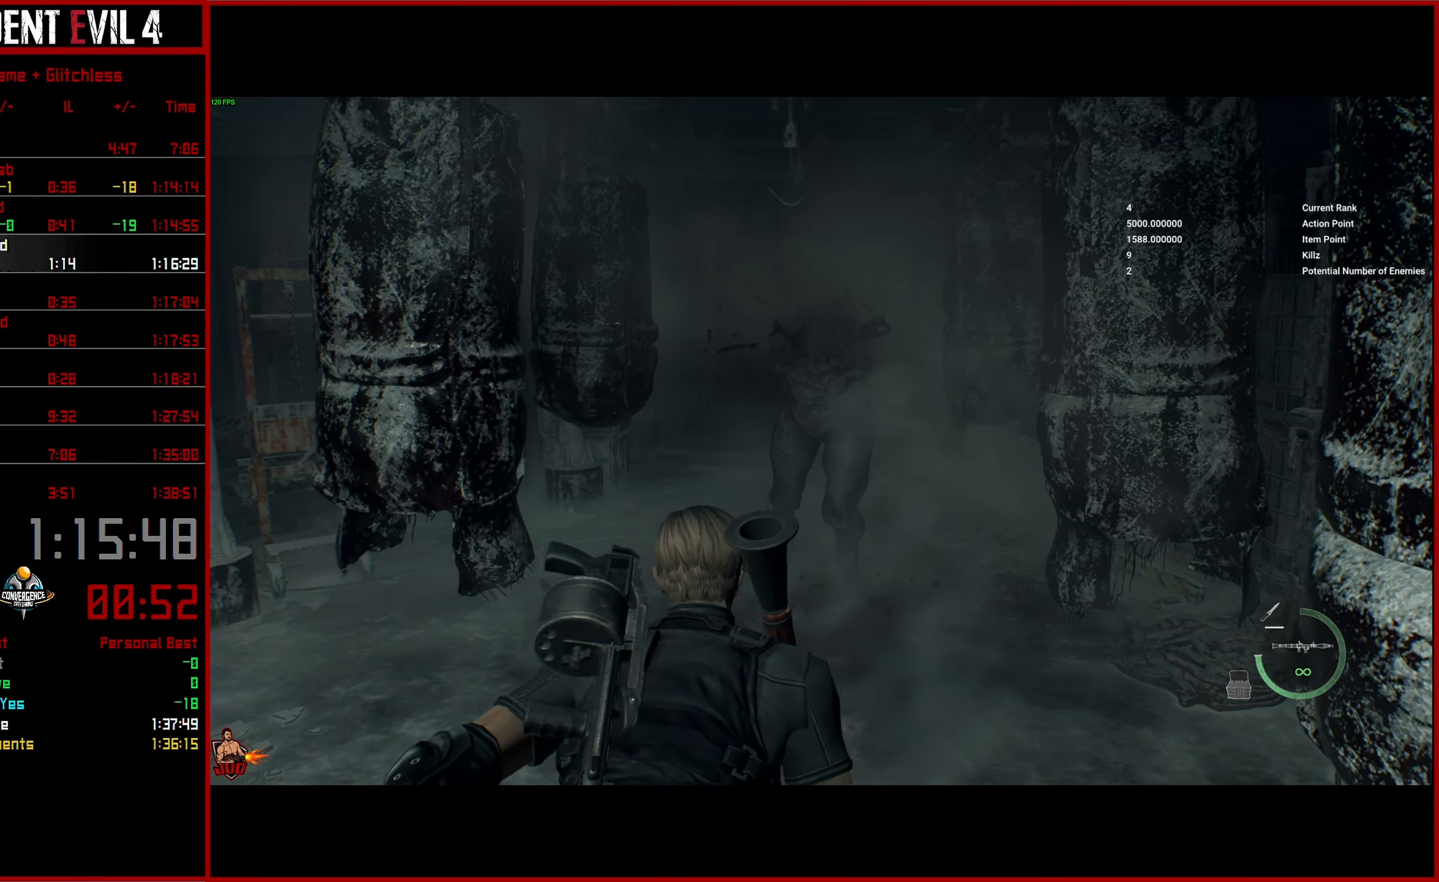
{"buttons": [], "left_stick": "center", "right_stick": "down"}
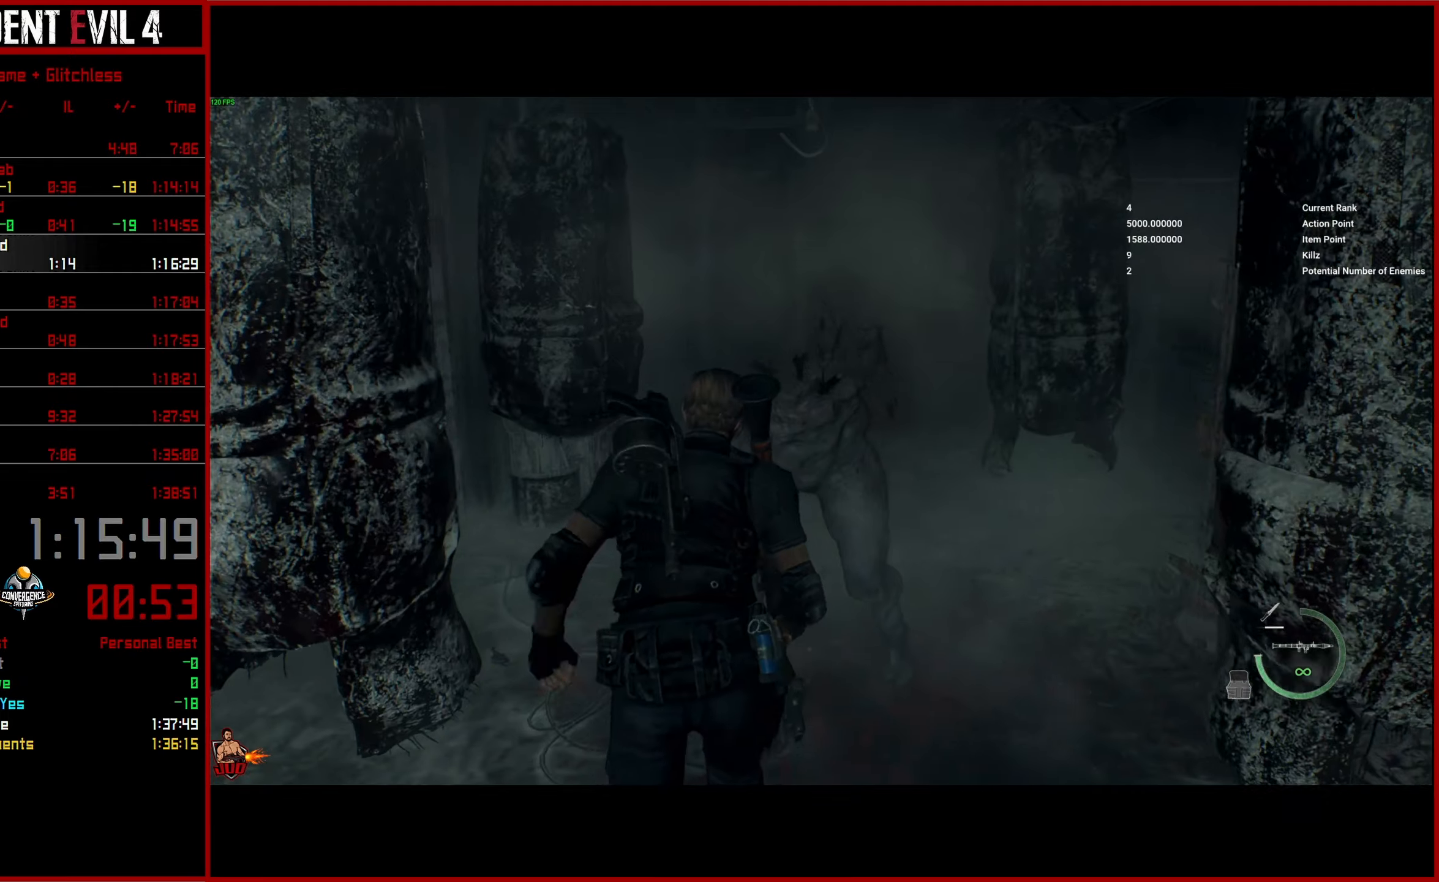
{"buttons": [], "left_stick": "center", "right_stick": "center", "button_events": [[300, "CROSS", "down"], [450, "CROSS", "up"]]}
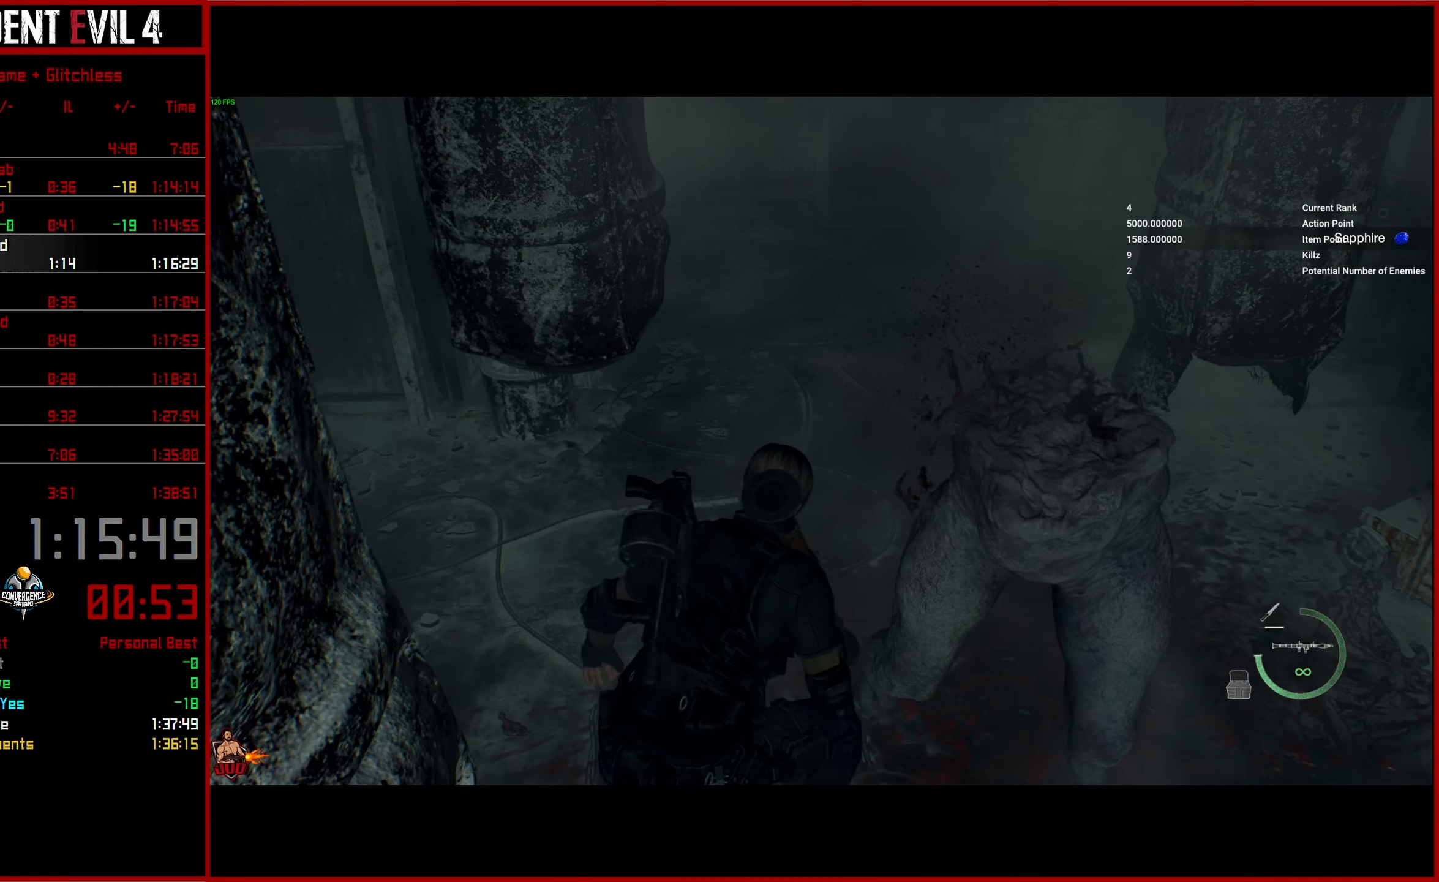
{"buttons": [], "left_stick": "center", "right_stick": "left", "button_events": []}
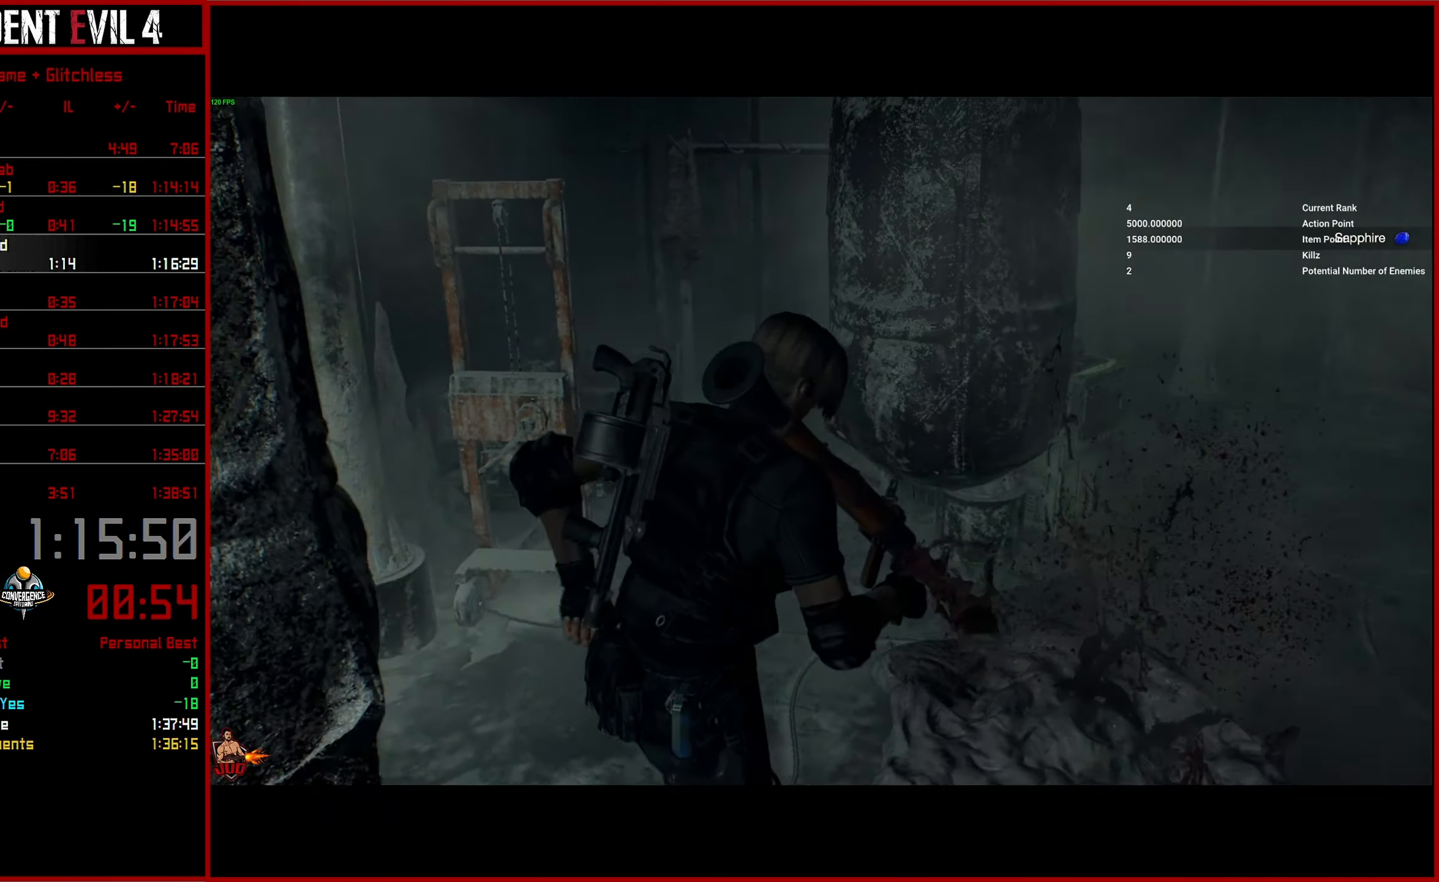
{"buttons": ["L2"], "left_stick": "center", "right_stick": "left", "button_events": [[50, "L2", "down"], [167, "L2", "up"], [250, "L2", "down"], [350, "L2", "up"], [434, "L2", "down"]]}
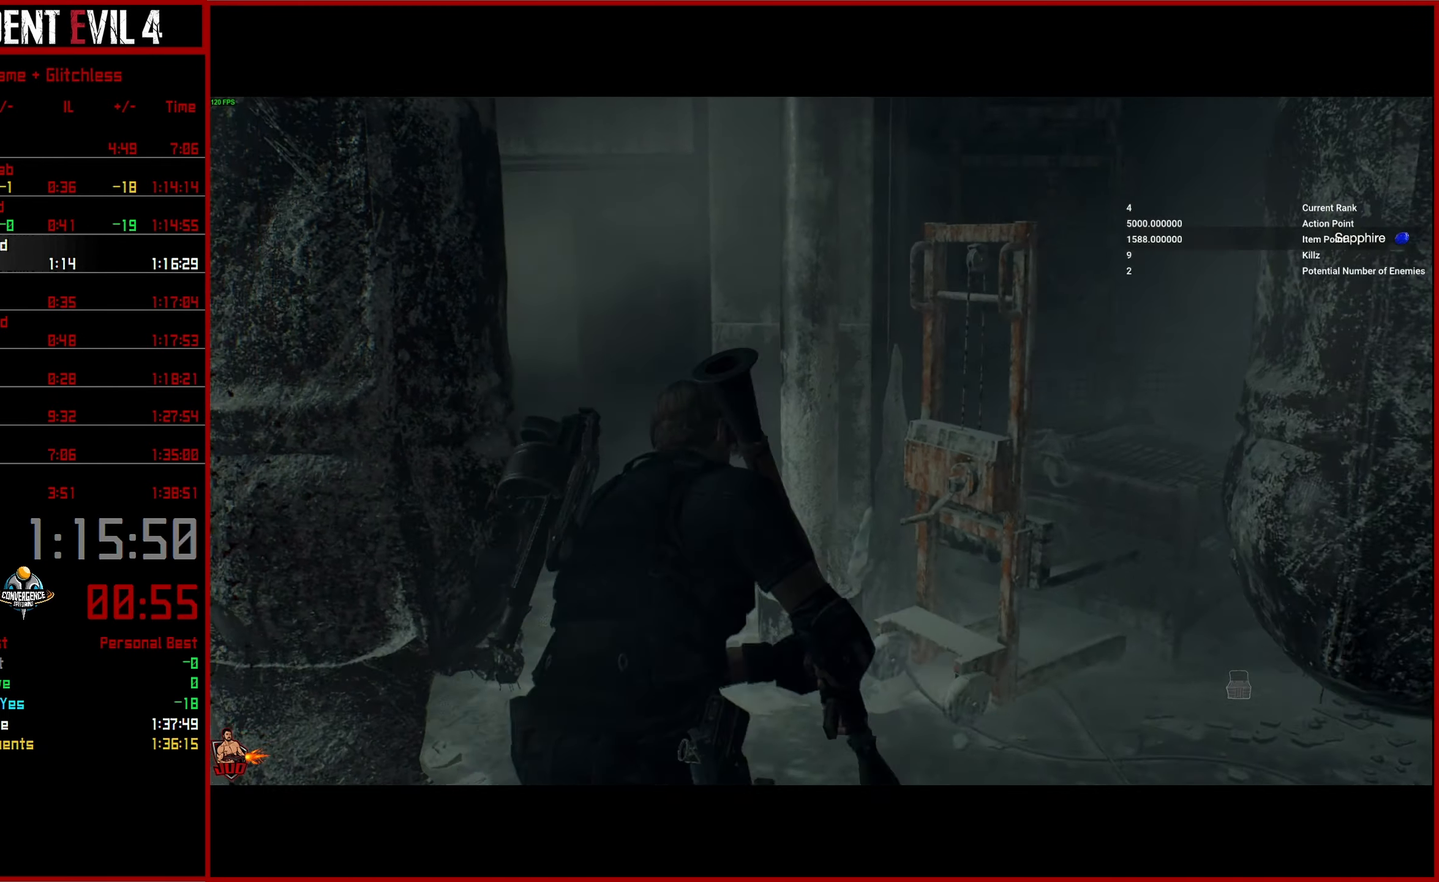
{"buttons": [], "left_stick": "down-right", "right_stick": "right", "button_events": [[50, "L2", "up"], [117, "L2", "down"], [217, "L2", "up"]]}
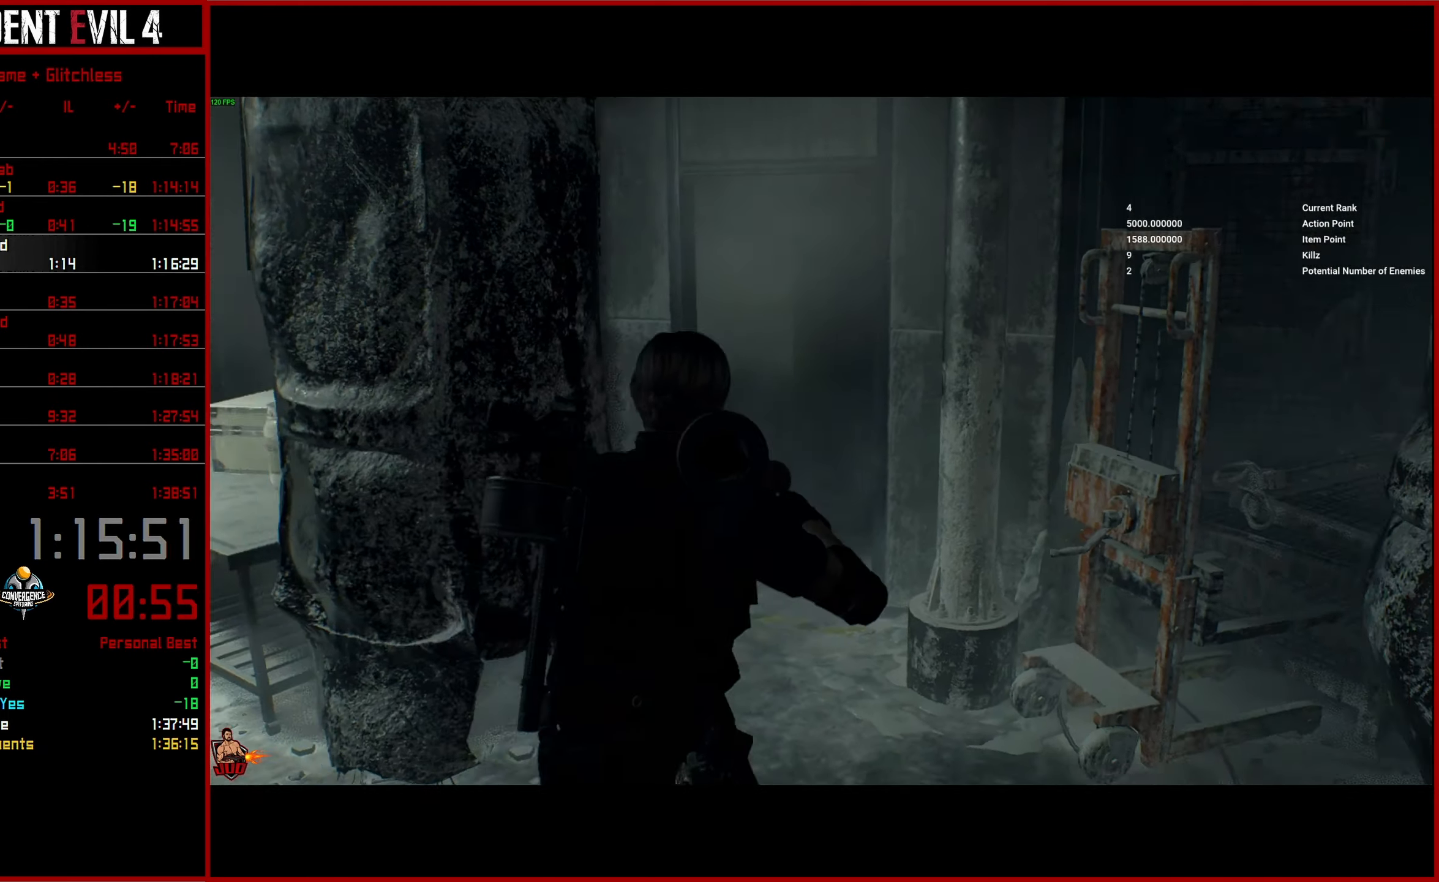
{"buttons": [], "left_stick": "up-right", "right_stick": "center", "button_events": [[200, "L3", "down"], [350, "L3", "up"]]}
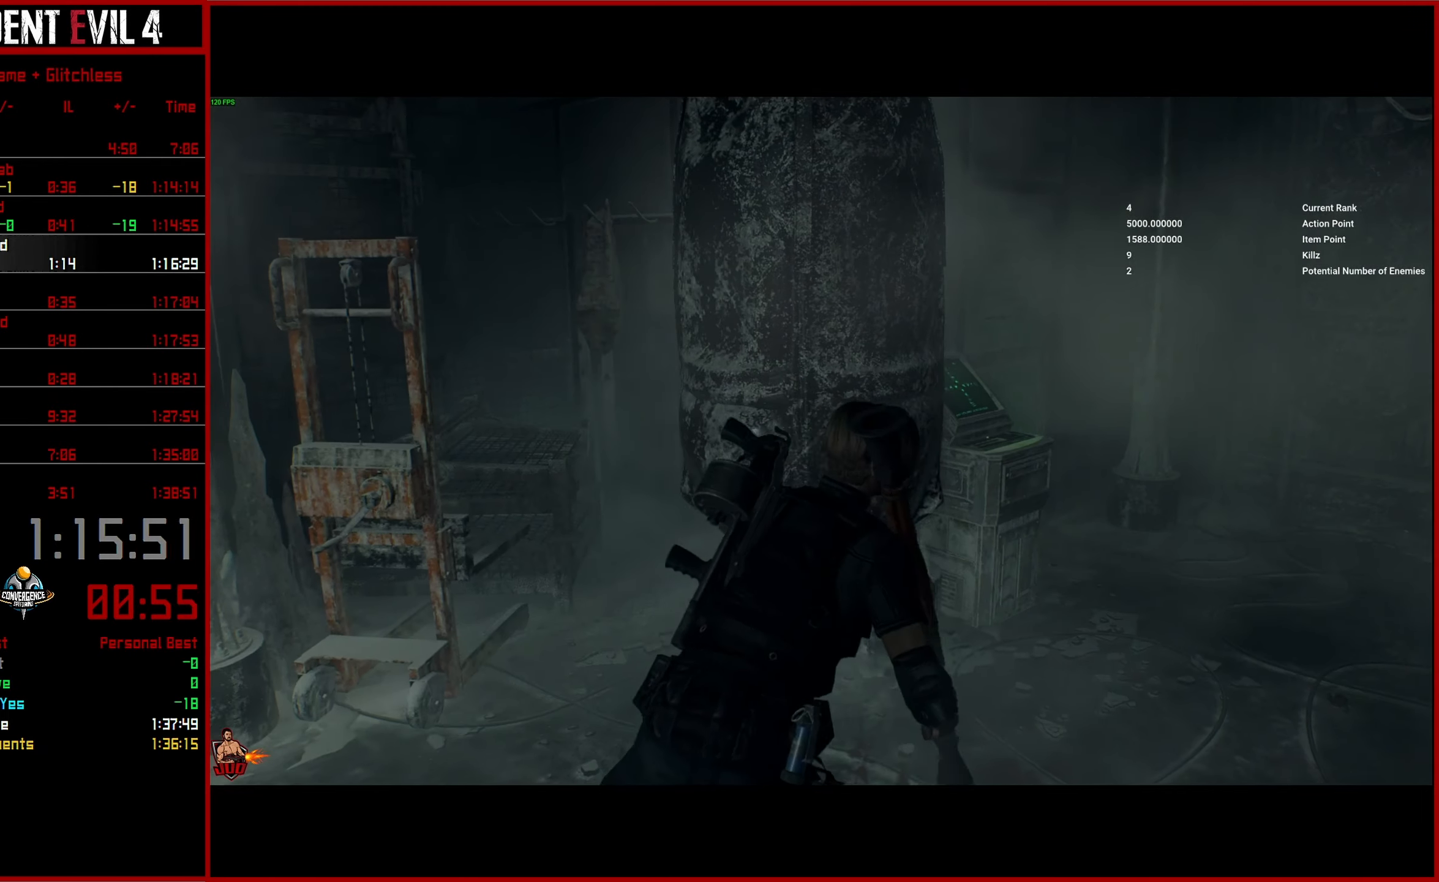
{"buttons": [], "left_stick": "up", "right_stick": "down-left", "button_events": []}
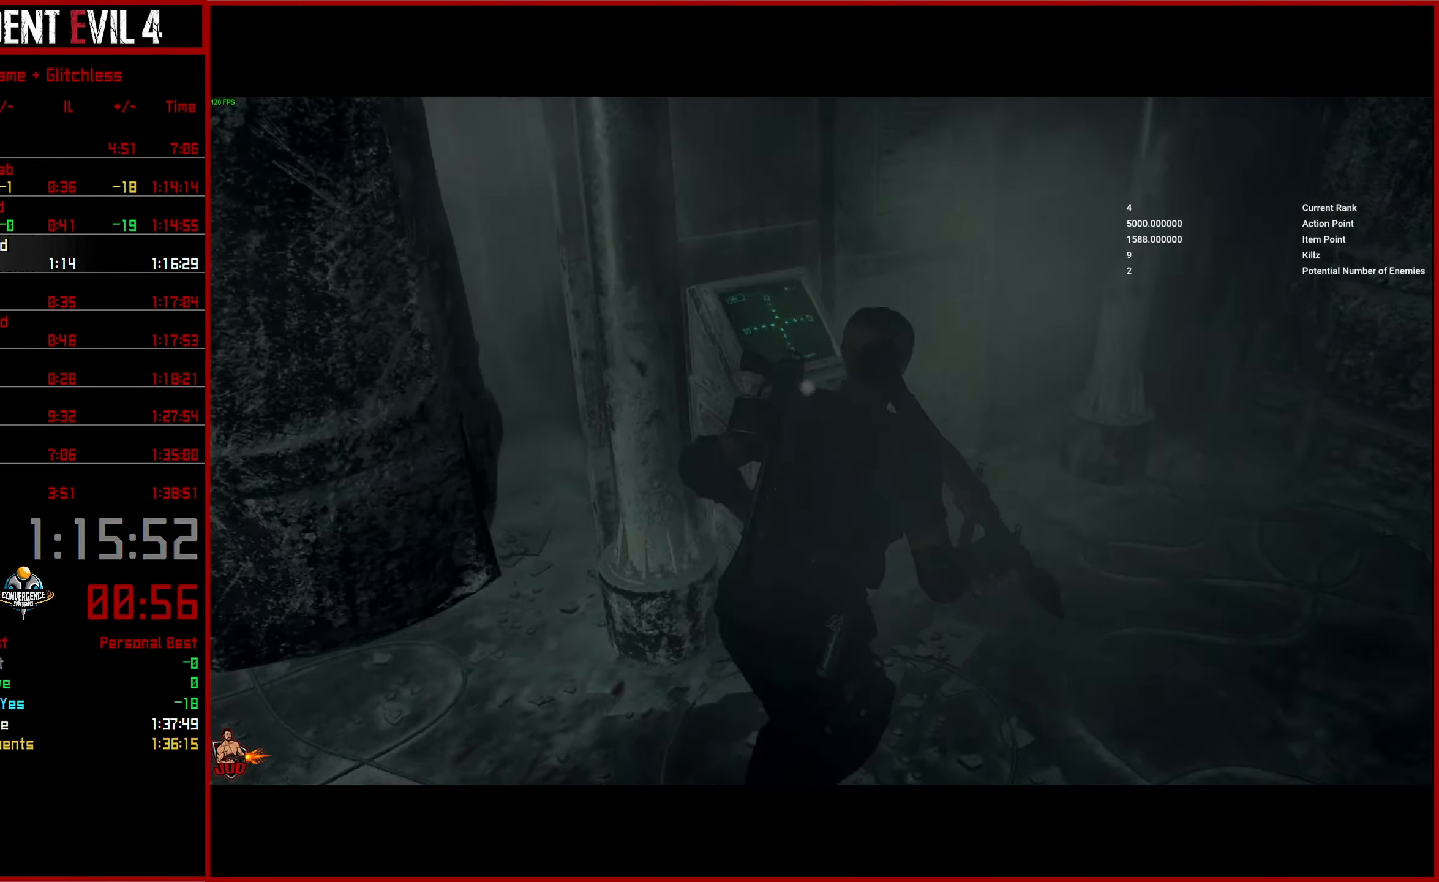
{"buttons": [], "left_stick": "center", "right_stick": "up-left", "button_events": []}
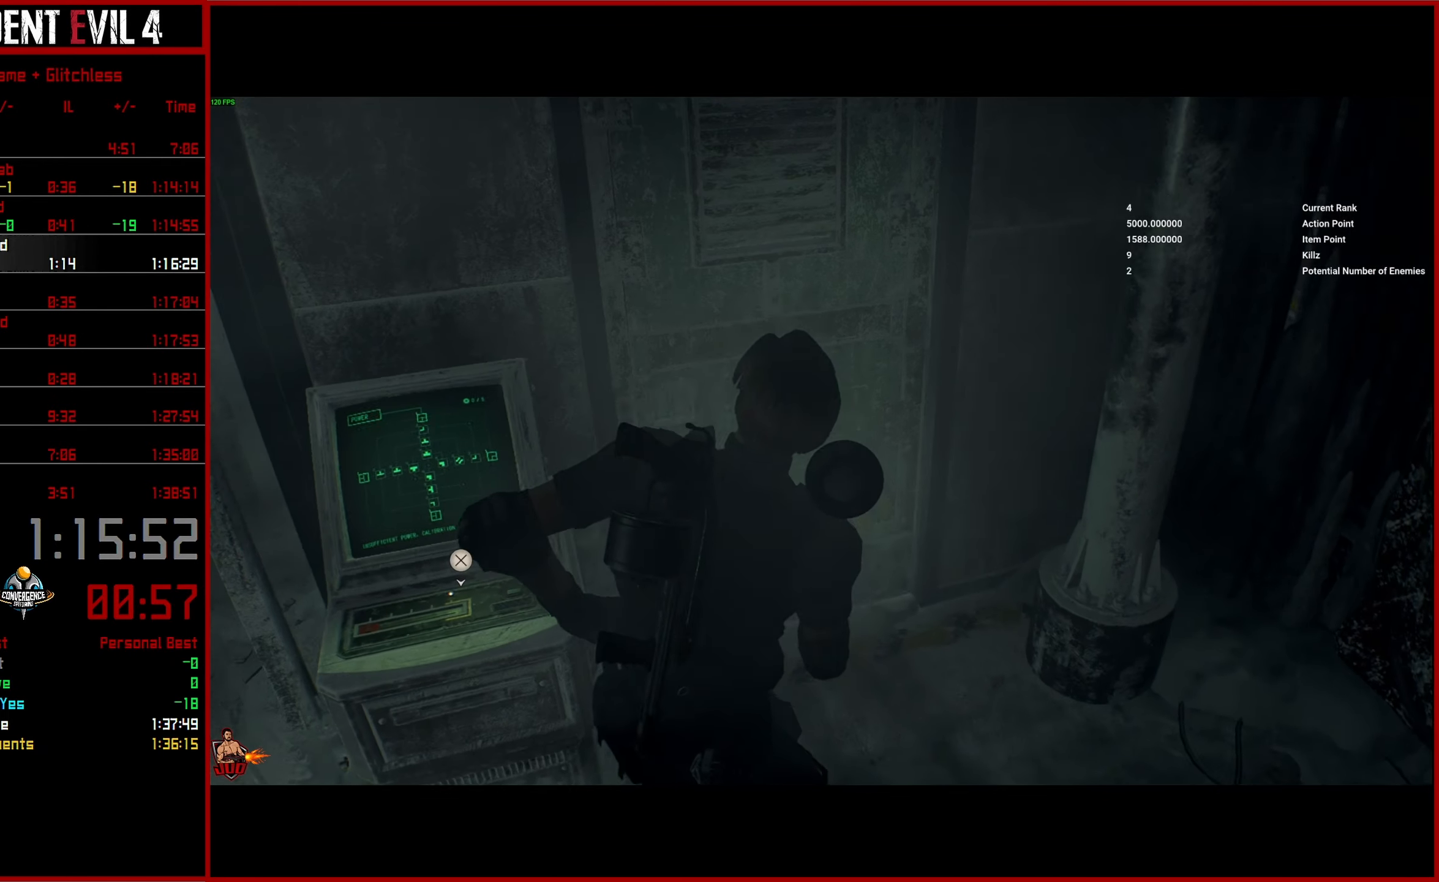
{"buttons": [], "left_stick": "up", "right_stick": "up-left", "button_events": []}
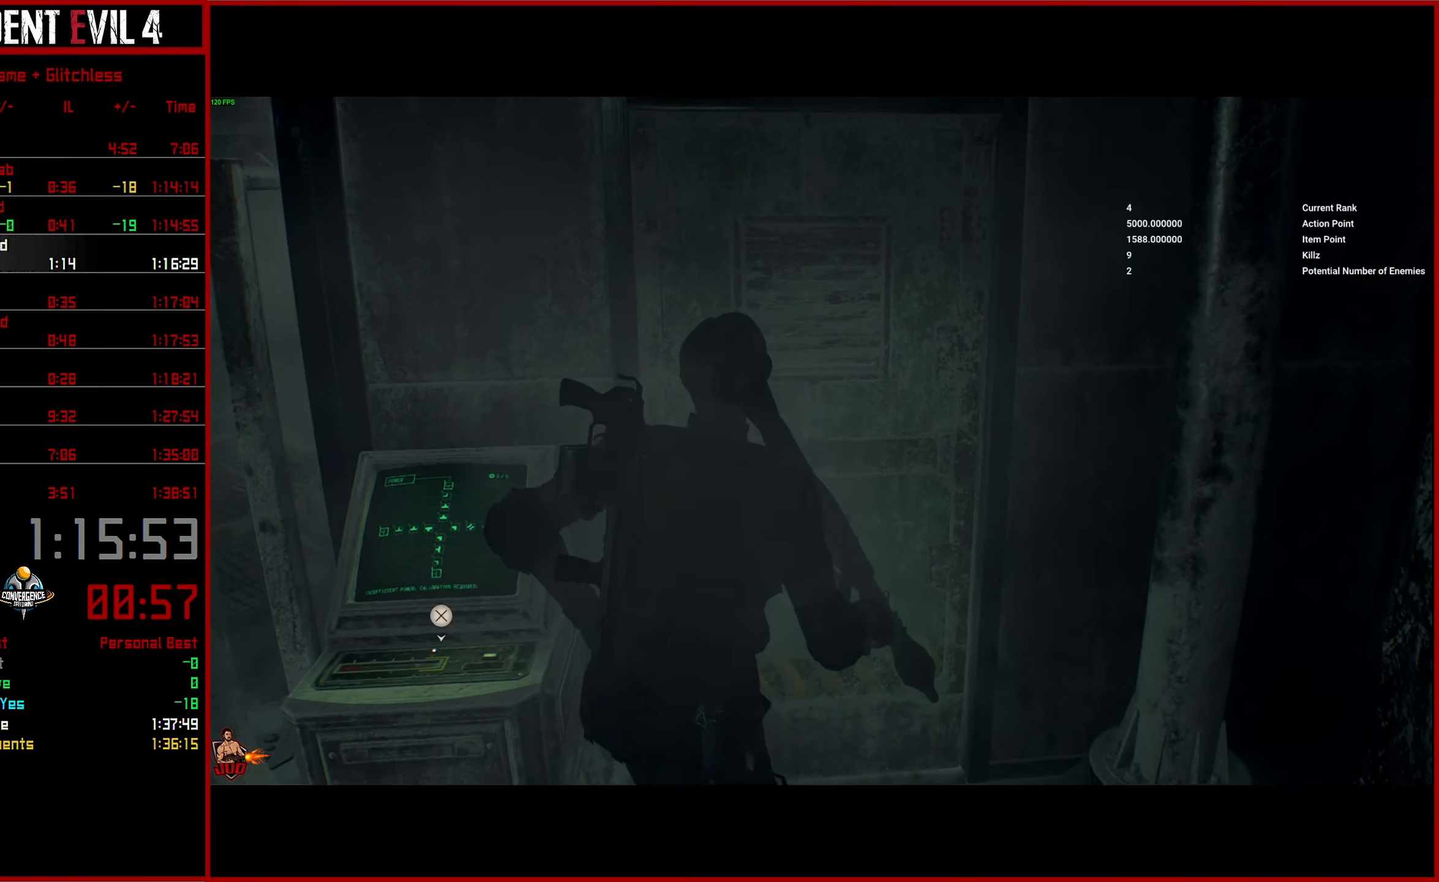
{"buttons": [], "left_stick": "up-right", "right_stick": "left", "button_events": []}
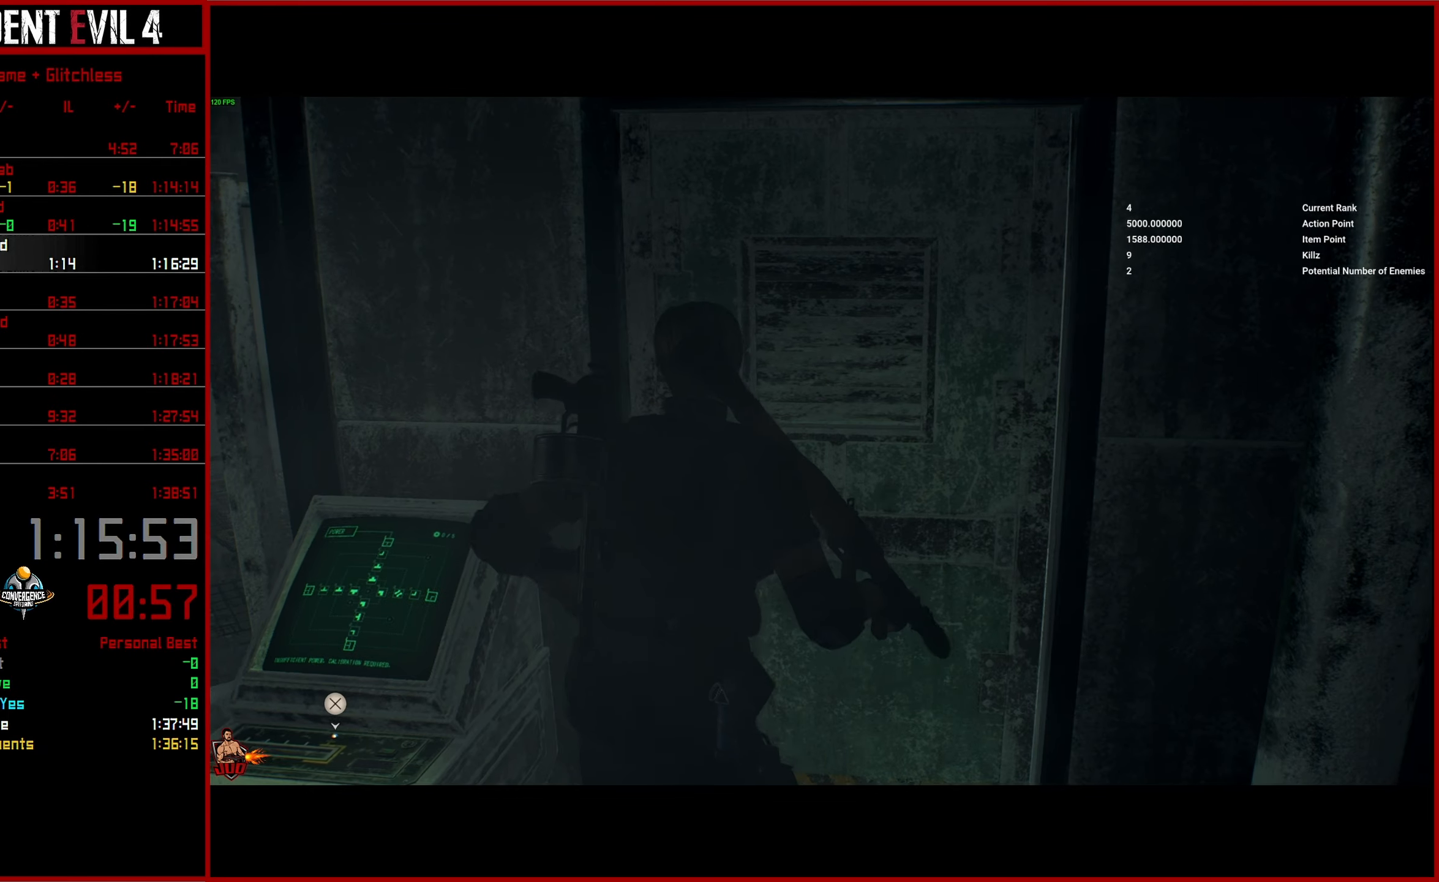
{"buttons": ["L2"], "left_stick": "up-right", "right_stick": "center", "button_events": [[134, "L2", "down"]]}